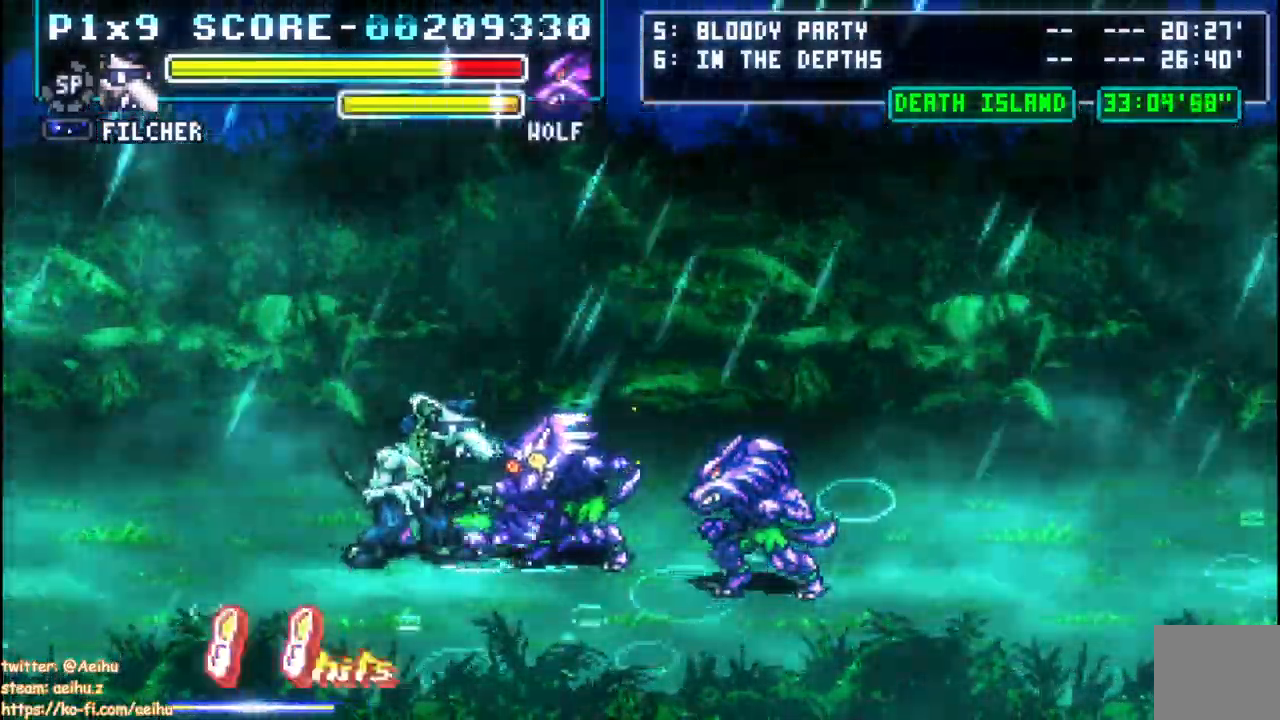
Gameplay with a controller (PlayStation layout); each line is a JSON object with the inputs held at the frame after it (dt_ms = milliseconds from this image to that frame). "events" lists button and stick changes between this image and that frame as [ms after this image, input, new state], when the widget could be followed in between.
{"dt_ms": 1000, "buttons": ["SQUARE", "DPAD_RIGHT"], "left_stick": "center", "right_stick": "center"}
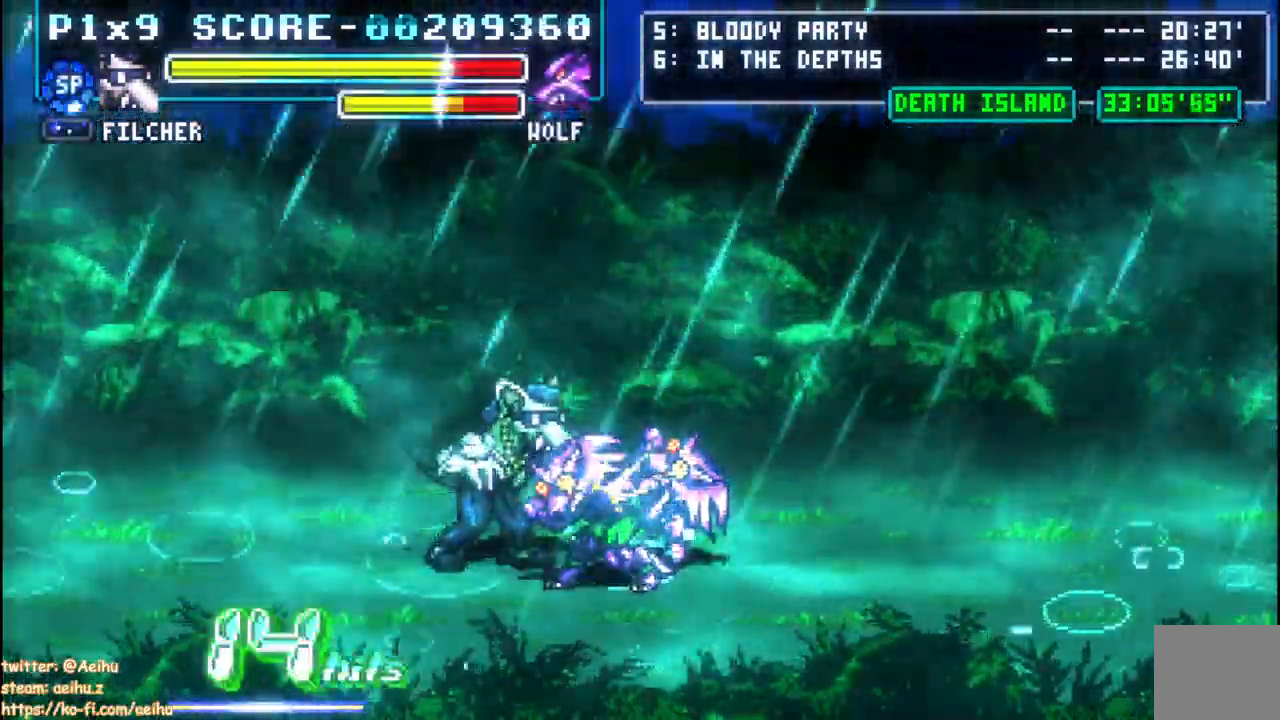
{"dt_ms": 500, "buttons": ["SQUARE", "DPAD_RIGHT"], "left_stick": "center", "right_stick": "center"}
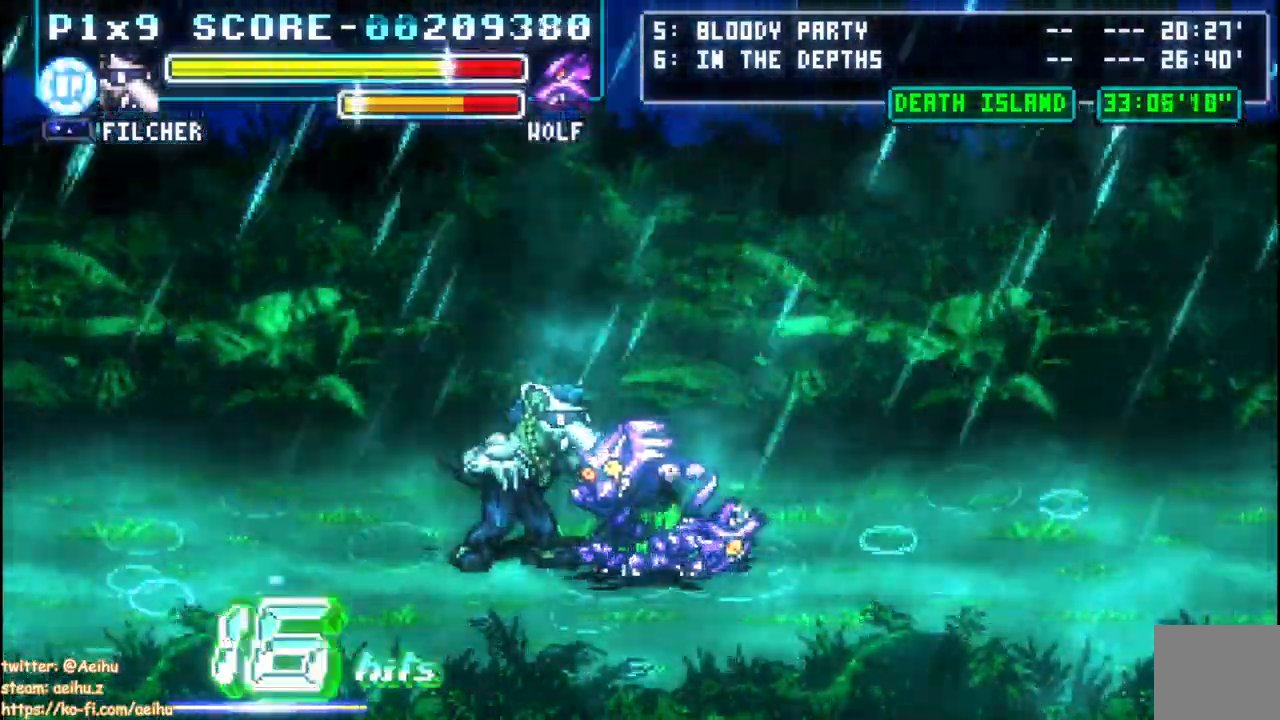
{"dt_ms": 500, "buttons": ["SQUARE", "DPAD_RIGHT"], "left_stick": "center", "right_stick": "center"}
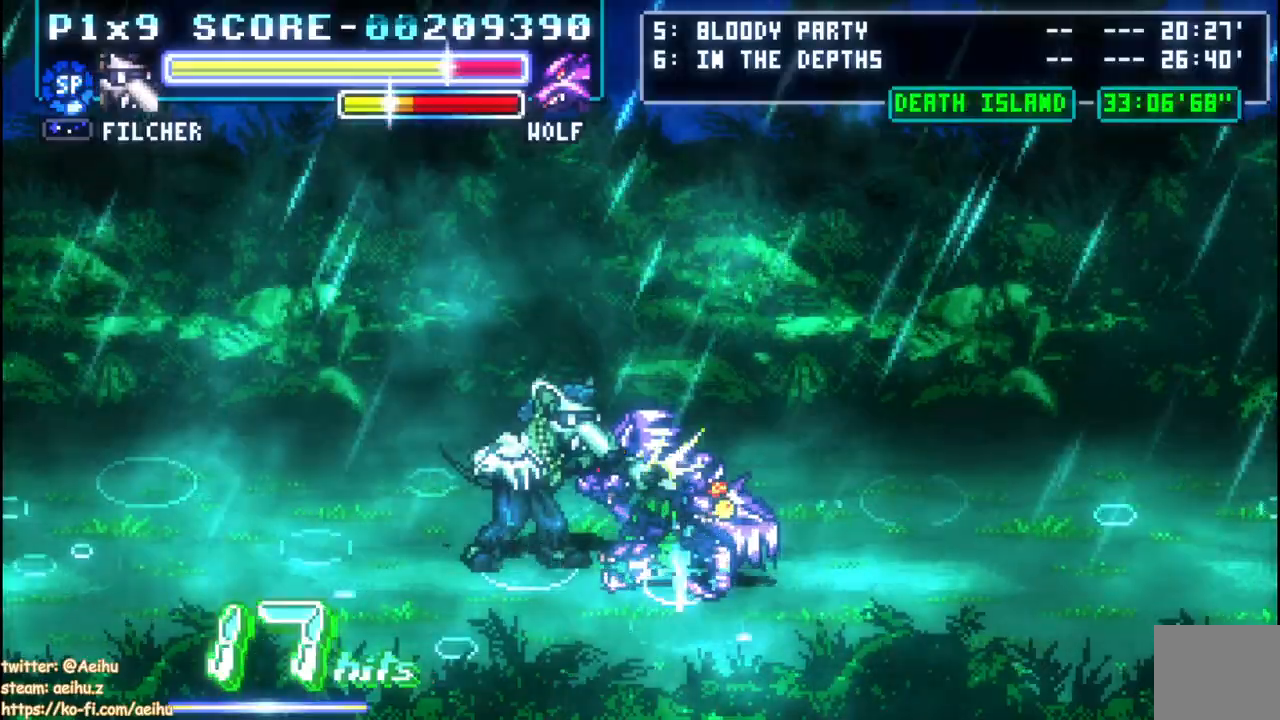
{"dt_ms": 500, "buttons": ["SQUARE", "DPAD_RIGHT"], "left_stick": "center", "right_stick": "center", "events": [[50, "SQUARE", "up"], [117, "SQUARE", "down"], [383, "L2", "down"], [433, "L2", "up"]]}
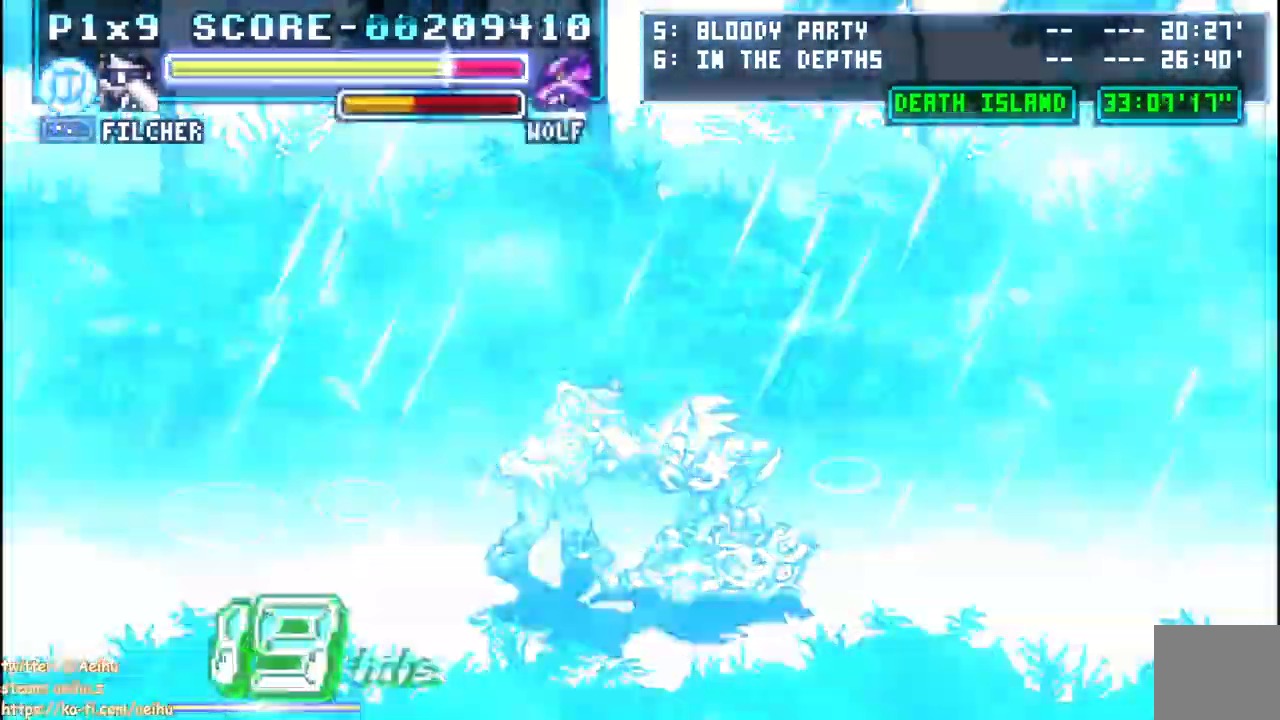
{"dt_ms": 500, "buttons": ["SQUARE", "DPAD_RIGHT"], "left_stick": "center", "right_stick": "center", "events": [[233, "SQUARE", "up"], [317, "SQUARE", "down"]]}
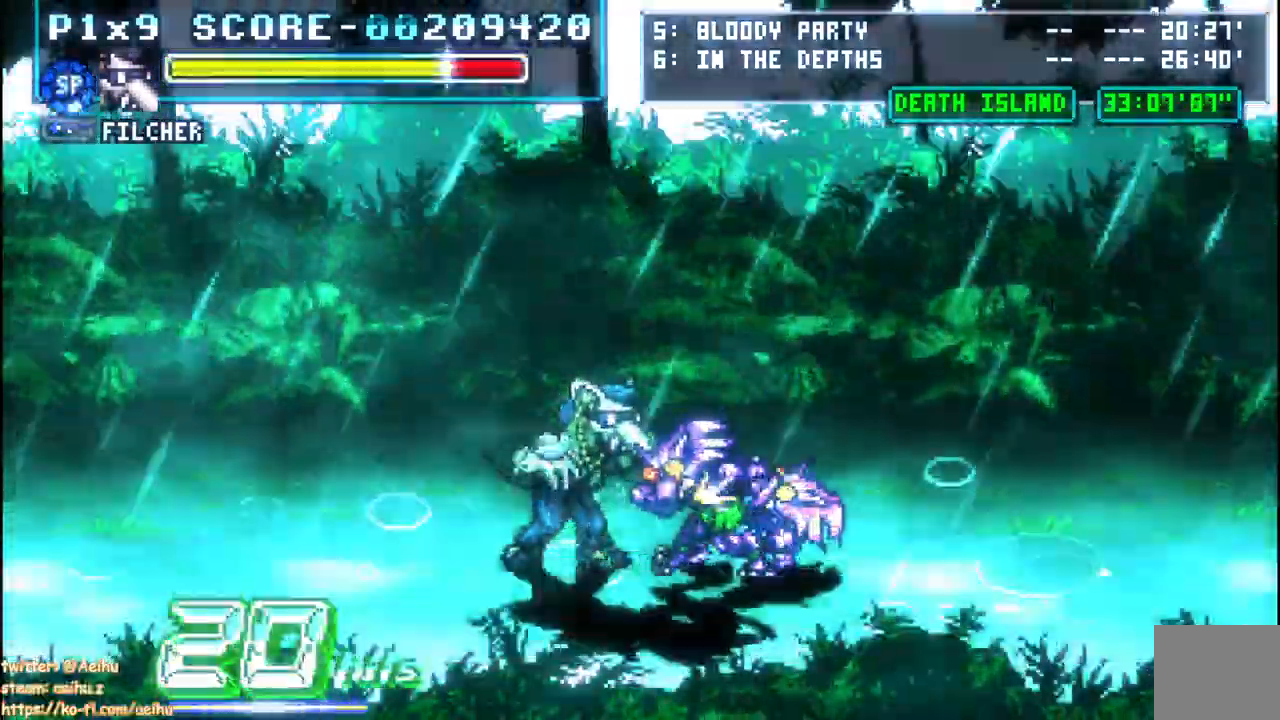
{"dt_ms": 500, "buttons": ["SQUARE", "DPAD_RIGHT"], "left_stick": "center", "right_stick": "center", "events": [[233, "SQUARE", "up"], [300, "SQUARE", "down"]]}
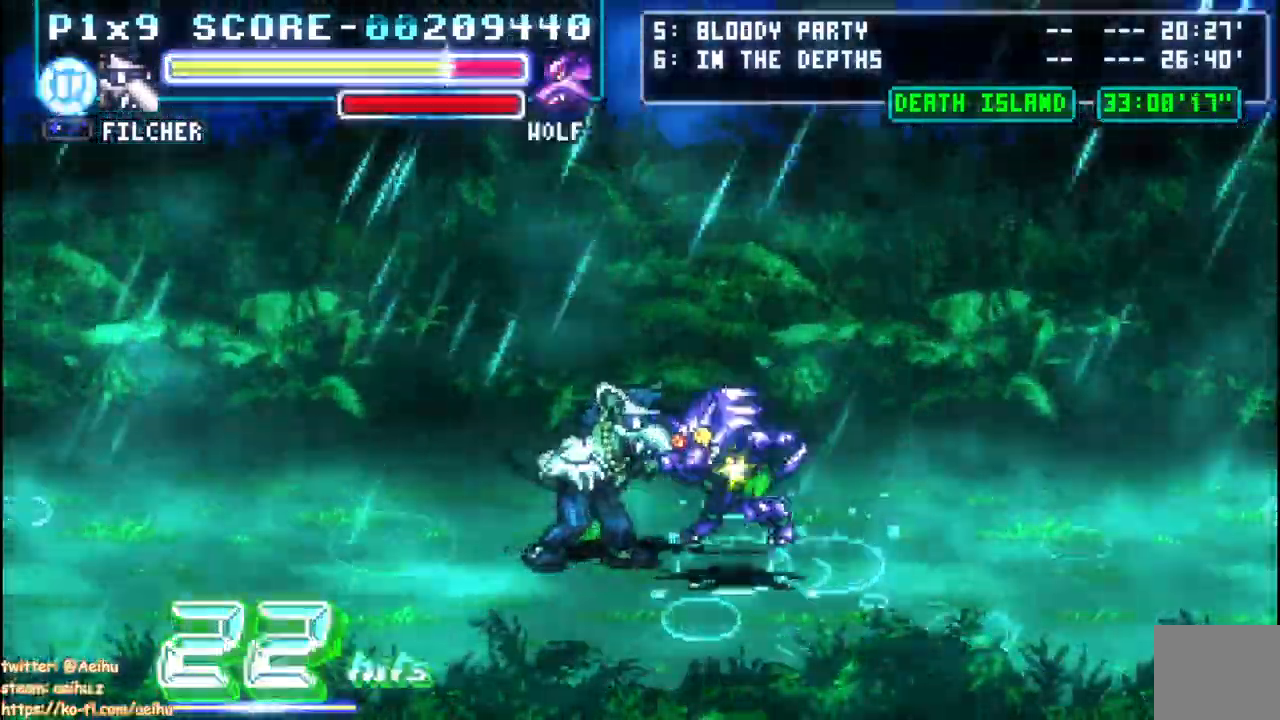
{"dt_ms": 500, "buttons": ["DPAD_RIGHT"], "left_stick": "center", "right_stick": "center", "events": [[417, "SQUARE", "up"]]}
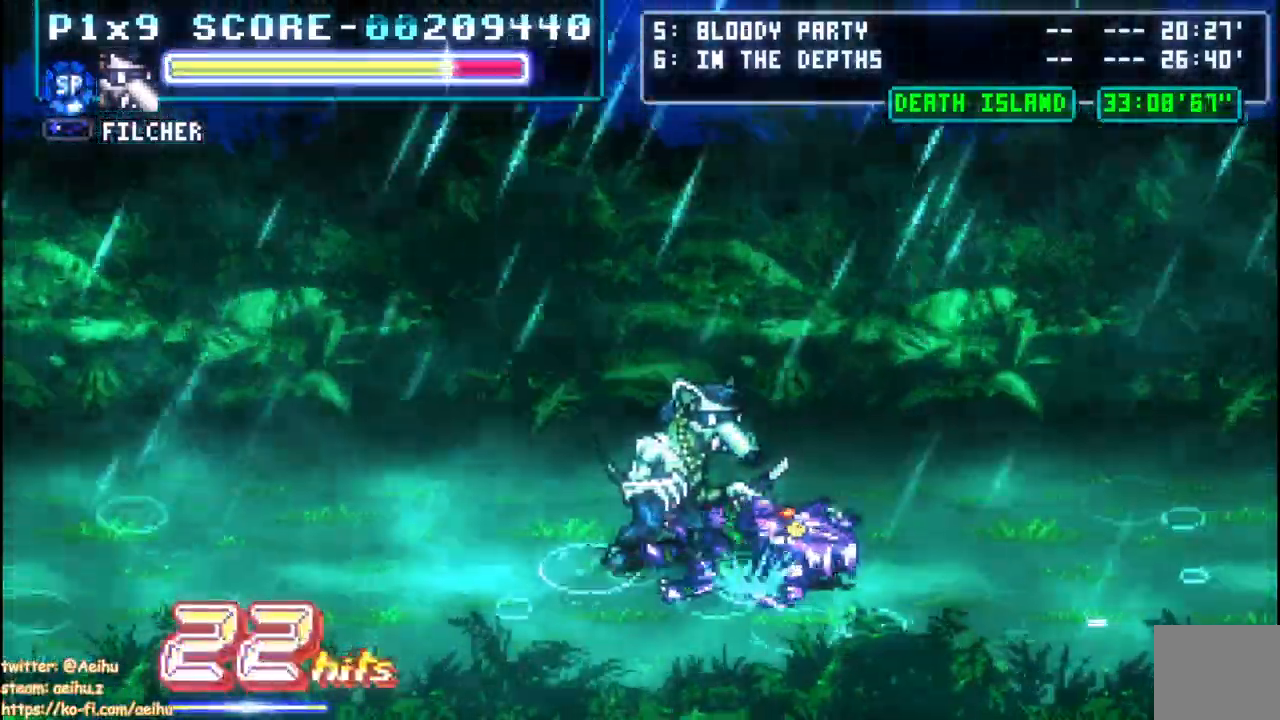
{"dt_ms": 500, "buttons": ["DPAD_RIGHT"], "left_stick": "center", "right_stick": "center", "events": []}
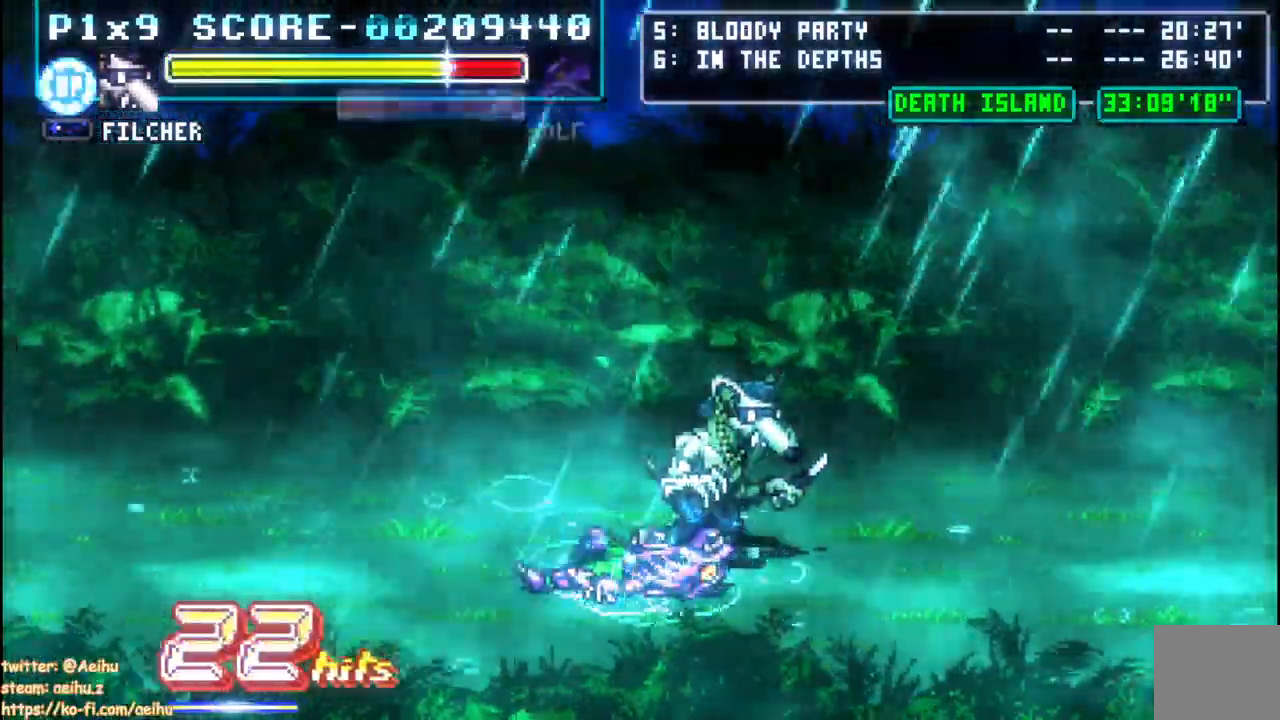
{"dt_ms": 500, "buttons": ["DPAD_RIGHT"], "left_stick": "center", "right_stick": "center", "events": []}
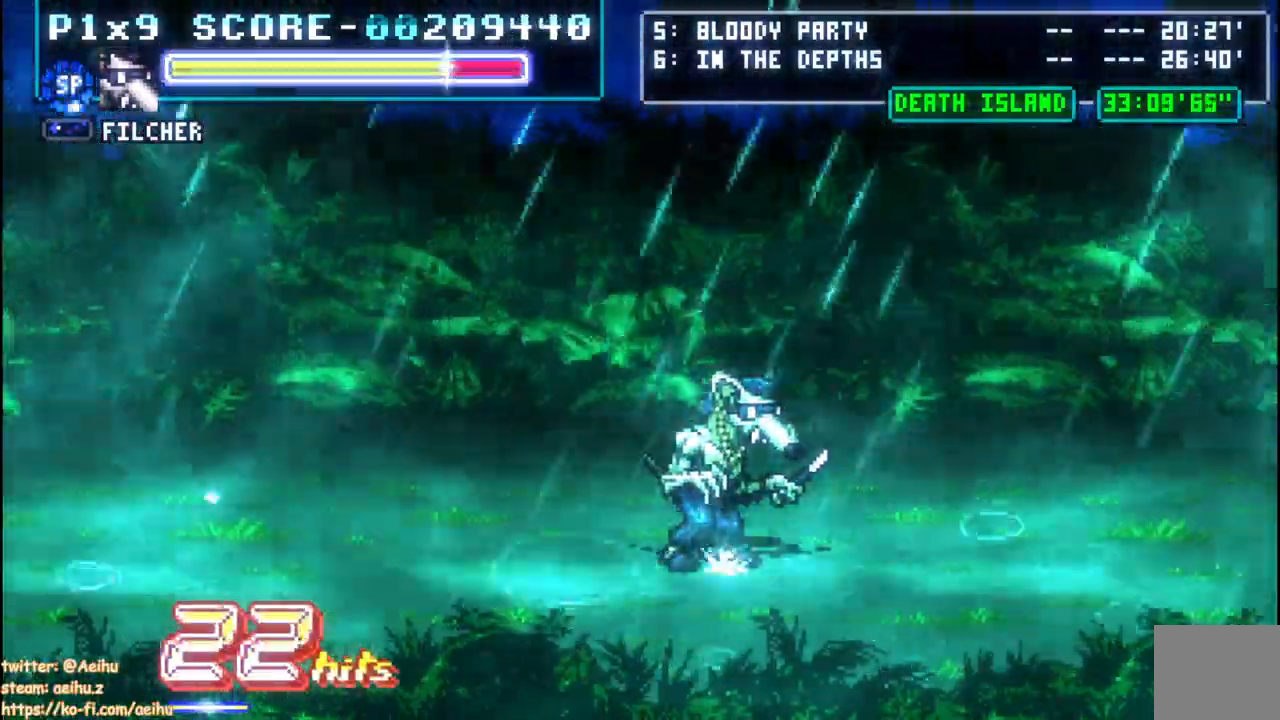
{"dt_ms": 500, "buttons": ["DPAD_RIGHT"], "left_stick": "center", "right_stick": "center", "events": []}
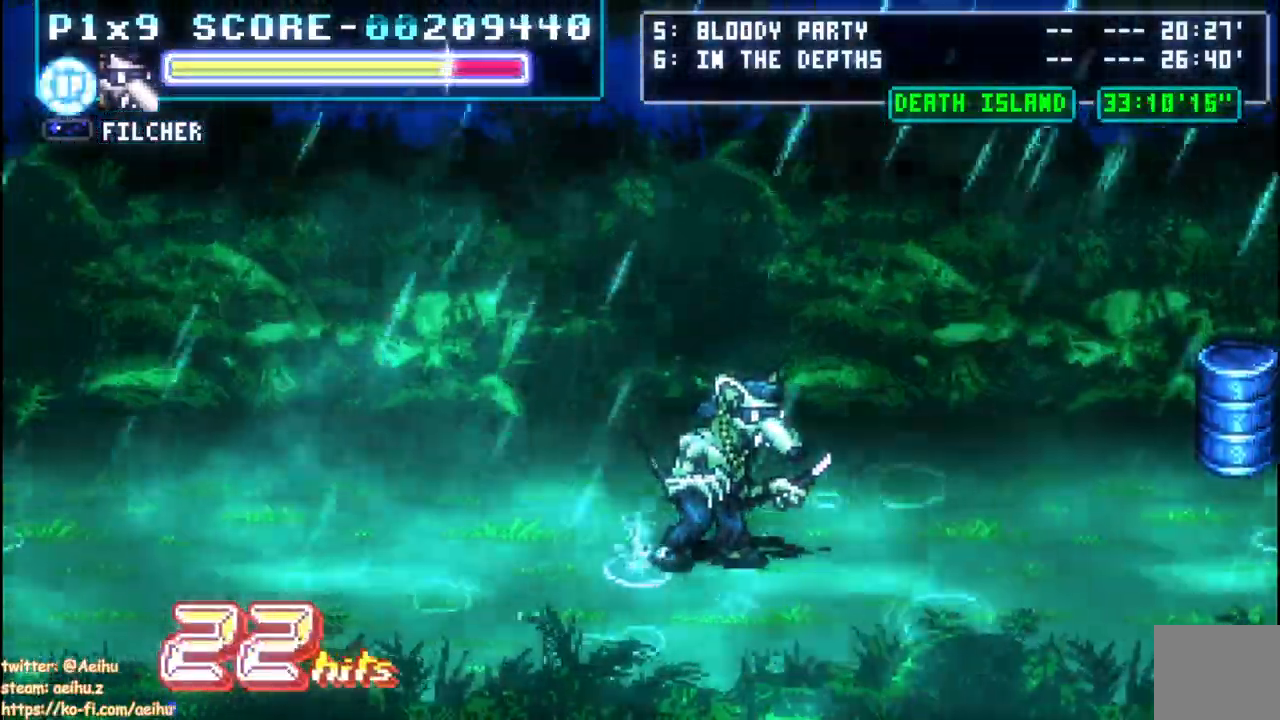
{"dt_ms": 500, "buttons": ["DPAD_RIGHT"], "left_stick": "center", "right_stick": "center", "events": []}
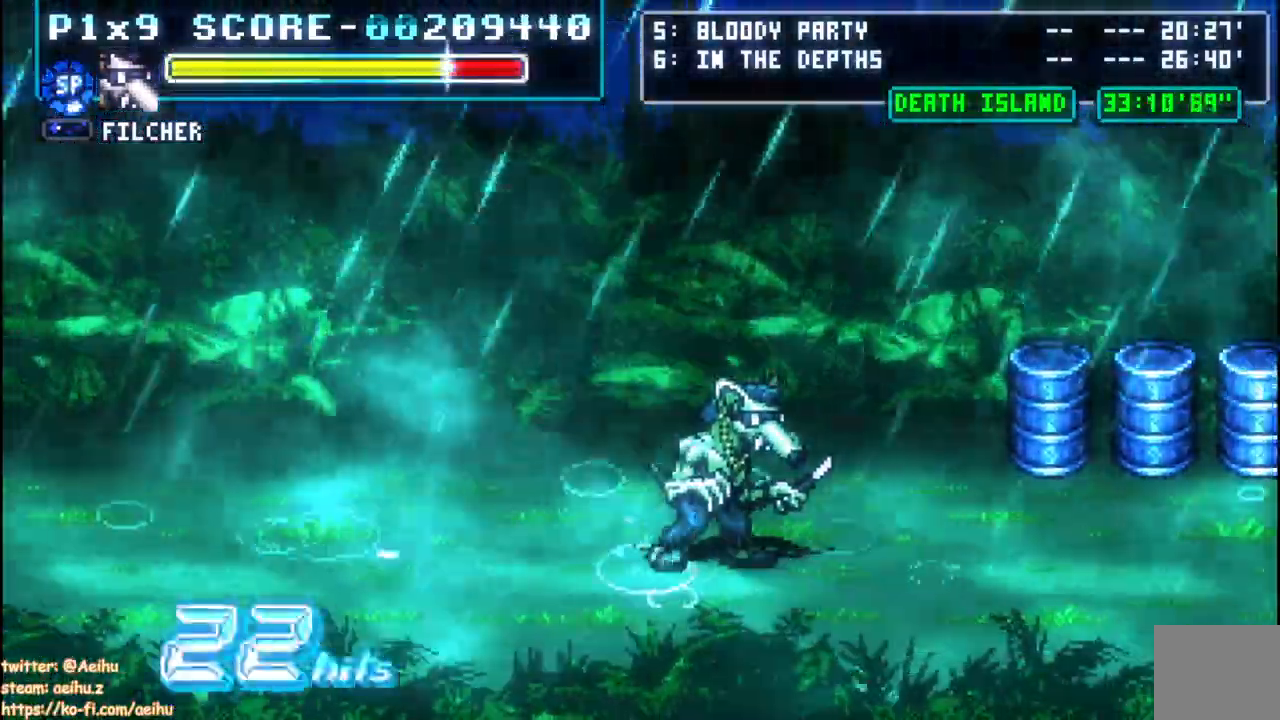
{"dt_ms": 500, "buttons": ["DPAD_RIGHT"], "left_stick": "center", "right_stick": "center", "events": []}
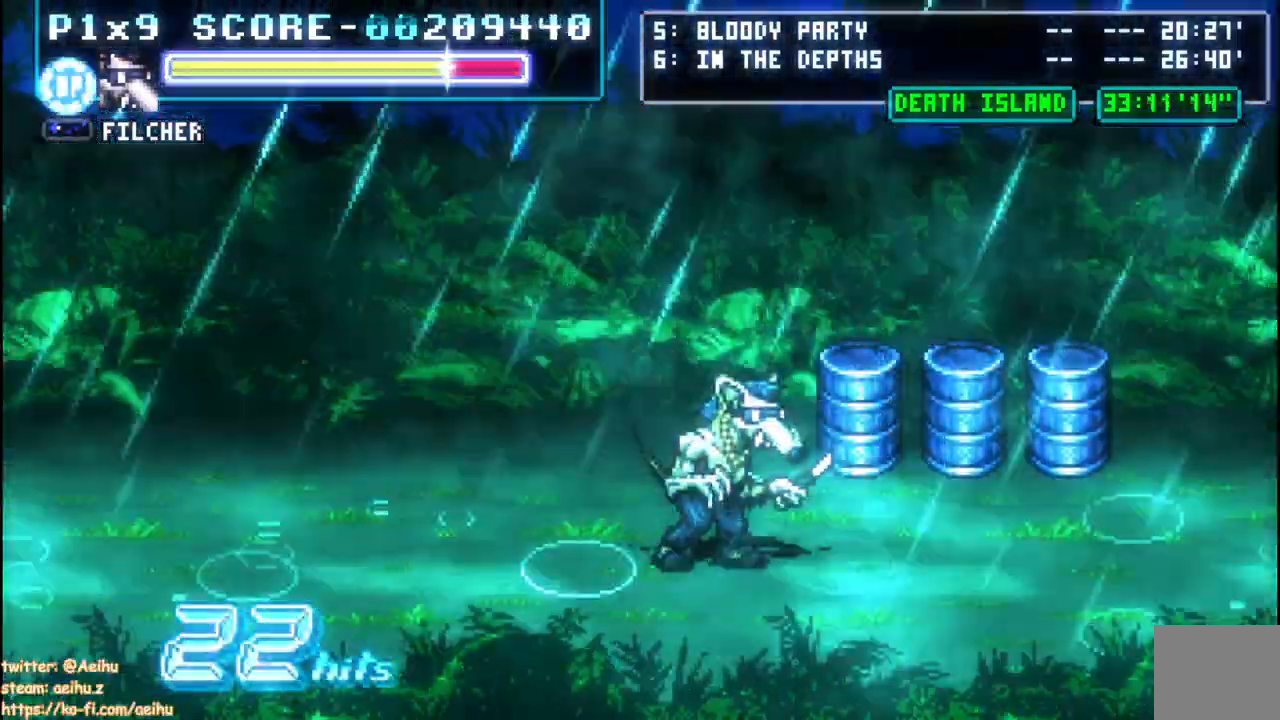
{"dt_ms": 500, "buttons": ["DPAD_RIGHT"], "left_stick": "center", "right_stick": "center", "events": []}
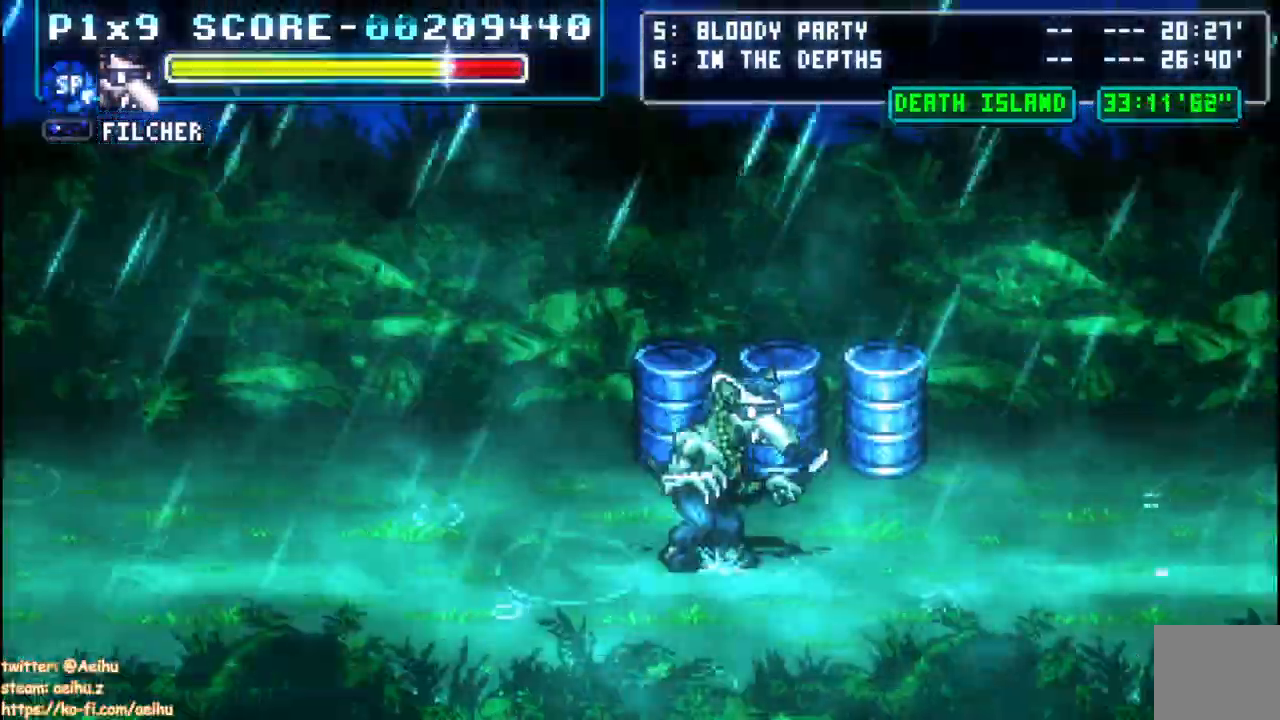
{"dt_ms": 500, "buttons": ["DPAD_RIGHT"], "left_stick": "center", "right_stick": "center", "events": []}
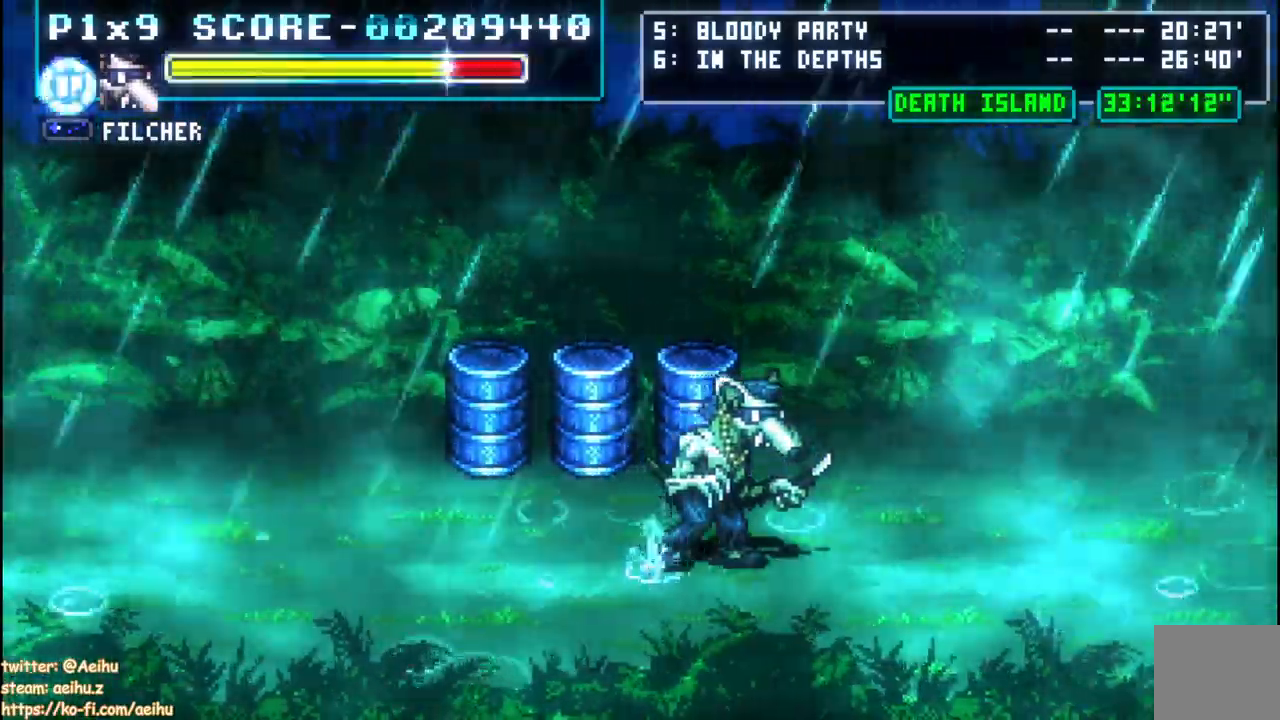
{"dt_ms": 500, "buttons": ["DPAD_RIGHT"], "left_stick": "center", "right_stick": "center", "events": []}
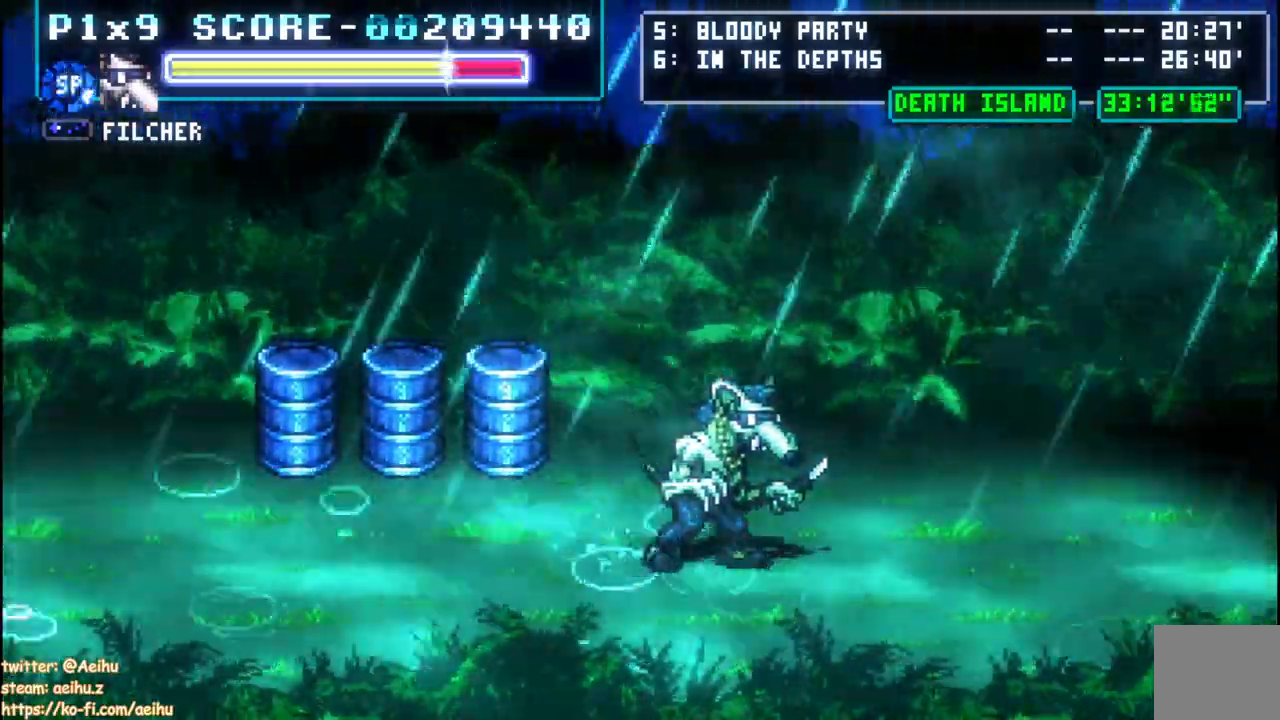
{"dt_ms": 500, "buttons": ["DPAD_RIGHT"], "left_stick": "center", "right_stick": "center", "events": []}
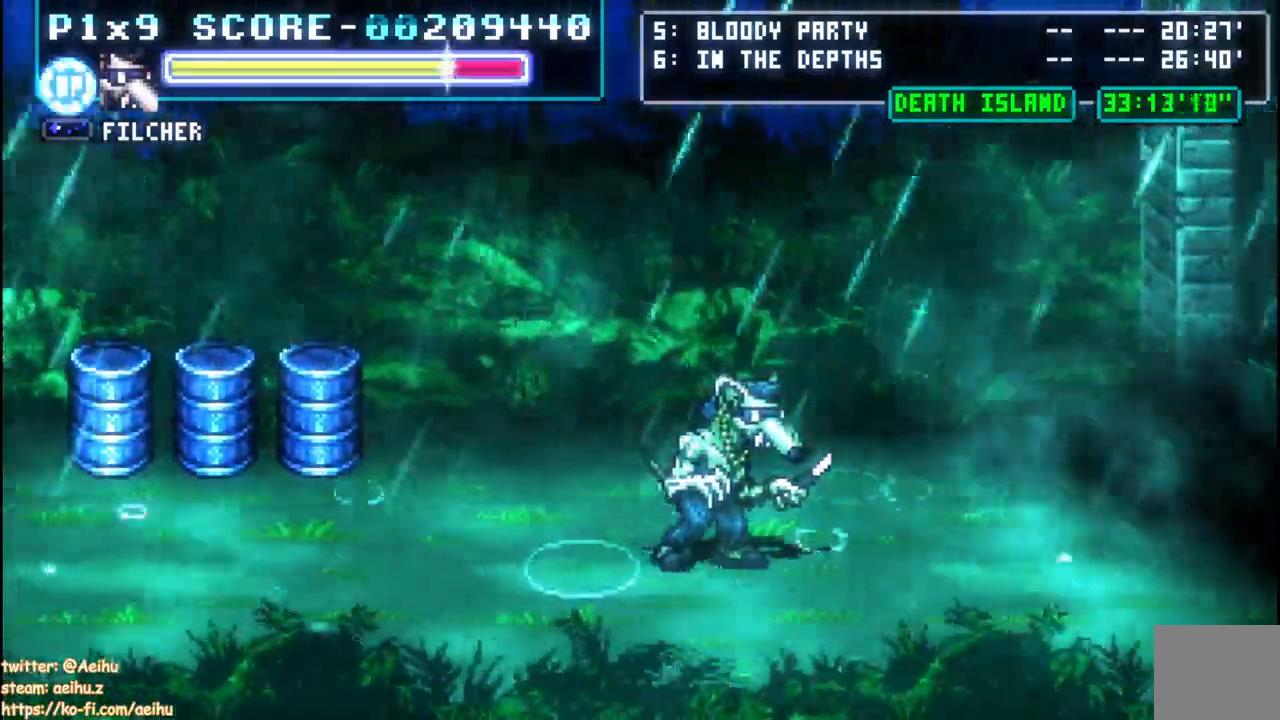
{"dt_ms": 500, "buttons": ["DPAD_RIGHT"], "left_stick": "center", "right_stick": "center", "events": [[383, "DPAD_UP", "down"], [500, "DPAD_UP", "up"]]}
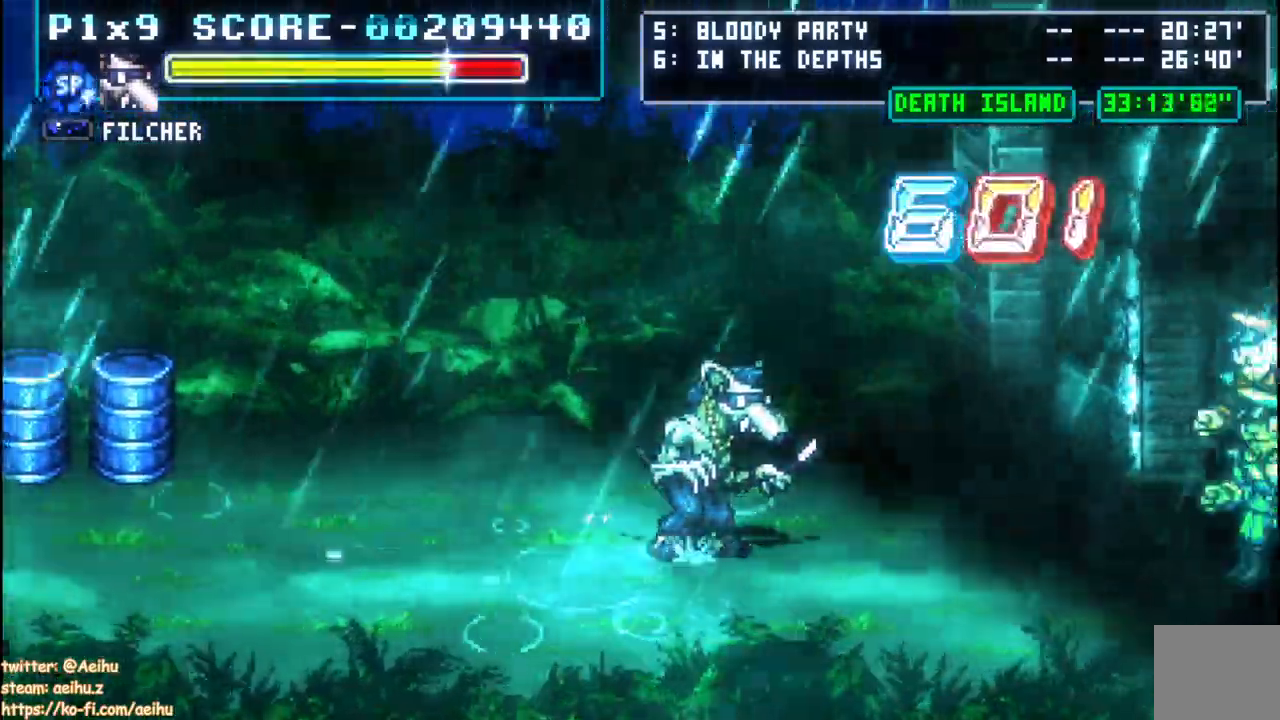
{"dt_ms": 500, "buttons": ["CIRCLE", "DPAD_RIGHT"], "left_stick": "center", "right_stick": "center", "events": [[400, "CIRCLE", "down"]]}
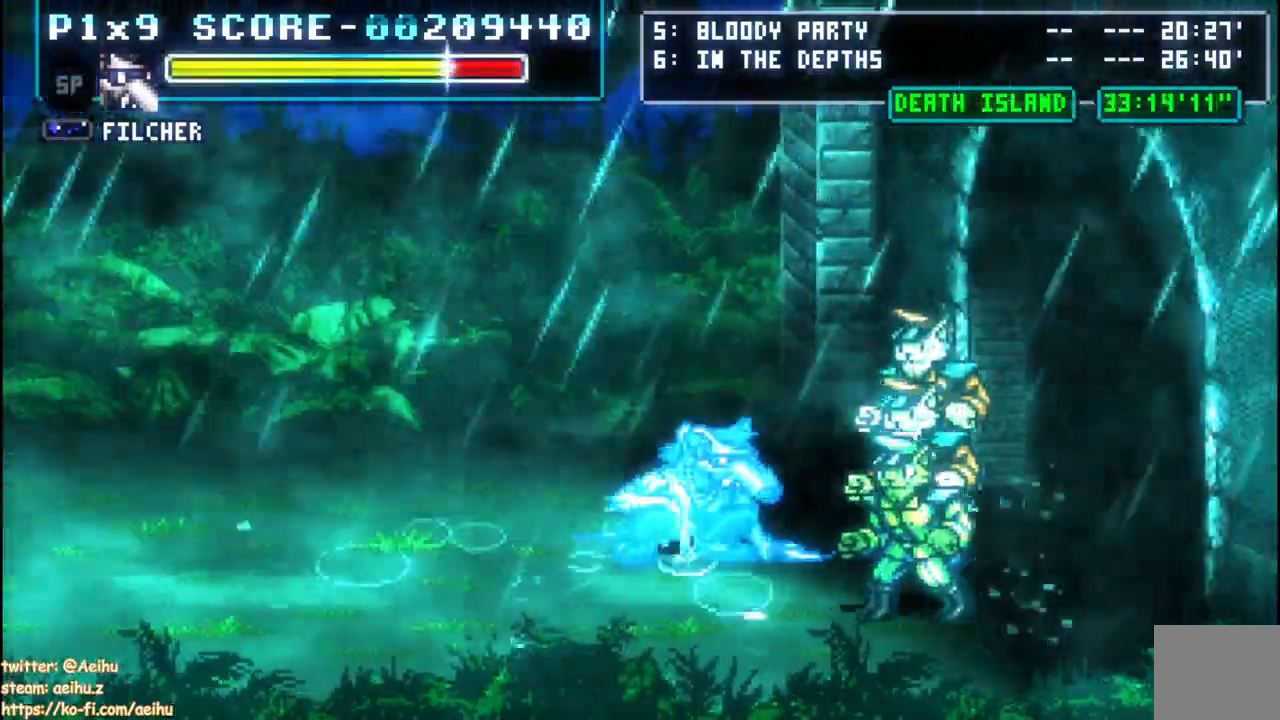
{"dt_ms": 500, "buttons": ["DPAD_RIGHT"], "left_stick": "center", "right_stick": "center", "events": [[317, "CIRCLE", "up"]]}
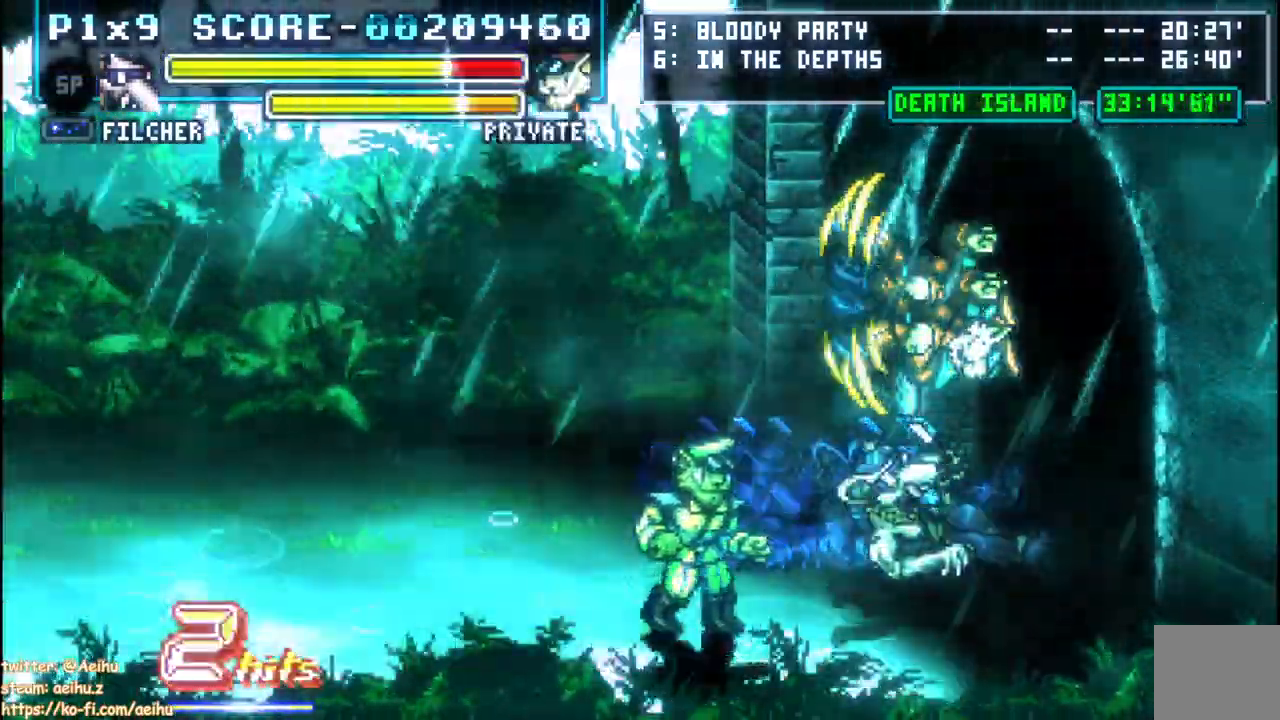
{"dt_ms": 500, "buttons": ["SQUARE", "DPAD_RIGHT"], "left_stick": "center", "right_stick": "center", "events": [[233, "SQUARE", "down"], [367, "SQUARE", "up"], [417, "SQUARE", "down"]]}
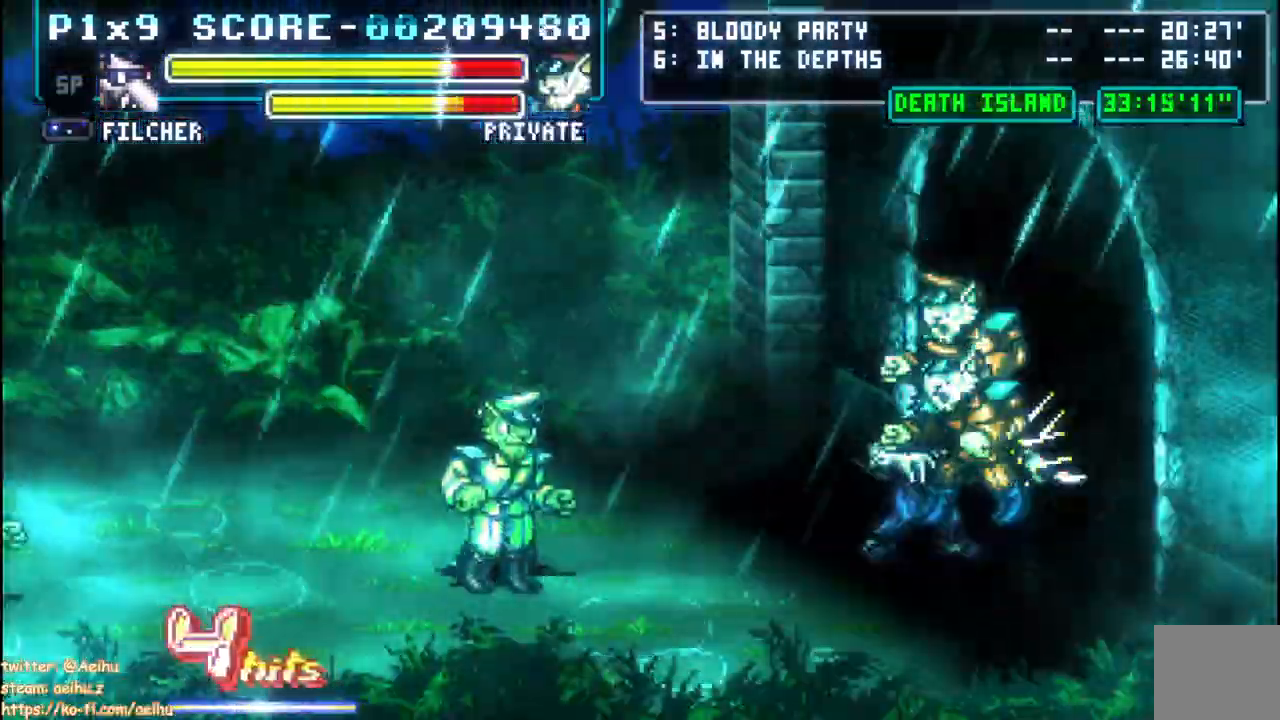
{"dt_ms": 500, "buttons": ["SQUARE", "DPAD_RIGHT"], "left_stick": "center", "right_stick": "center", "events": [[33, "SQUARE", "up"], [100, "SQUARE", "down"], [200, "SQUARE", "up"], [267, "SQUARE", "down"], [383, "SQUARE", "up"], [433, "SQUARE", "down"]]}
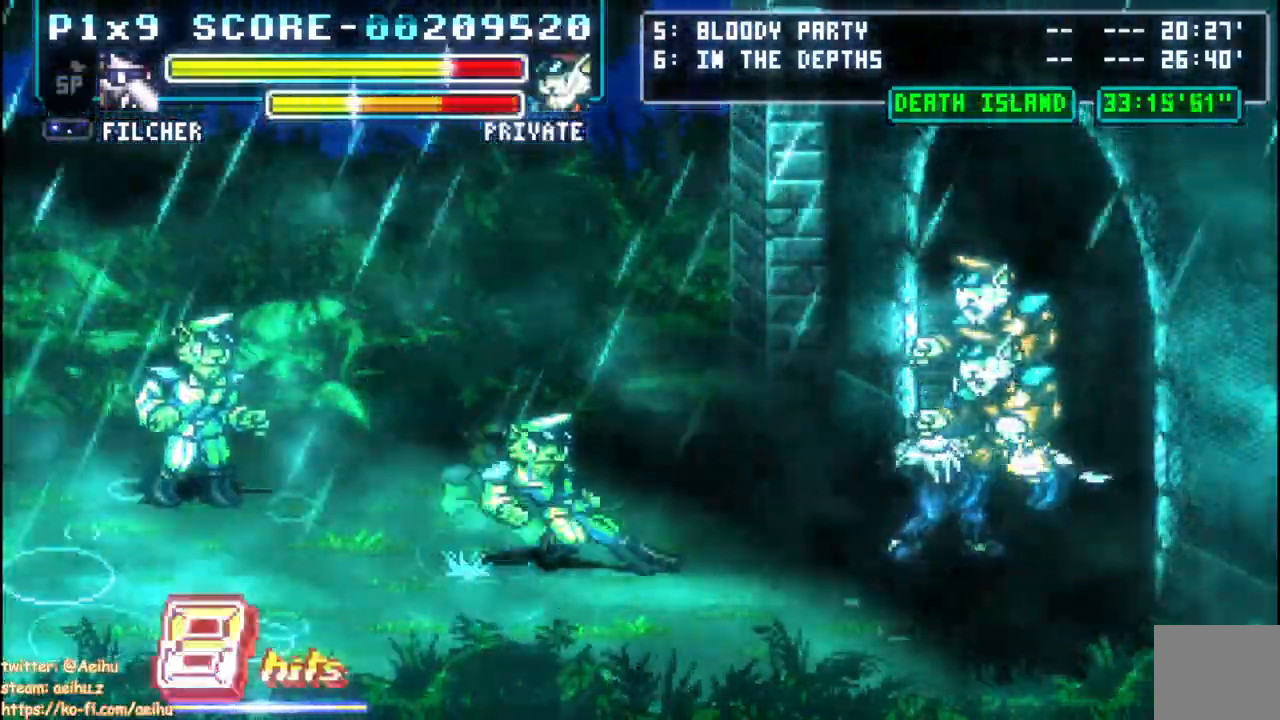
{"dt_ms": 500, "buttons": ["CIRCLE", "DPAD_LEFT"], "left_stick": "center", "right_stick": "center", "events": [[33, "SQUARE", "up"], [133, "SQUARE", "down"], [183, "SQUARE", "up"], [200, "DPAD_LEFT", "down"], [200, "DPAD_UP", "down"], [267, "CIRCLE", "down"], [267, "DPAD_RIGHT", "up"], [267, "DPAD_UP", "up"], [367, "CIRCLE", "up"], [417, "CIRCLE", "down"]]}